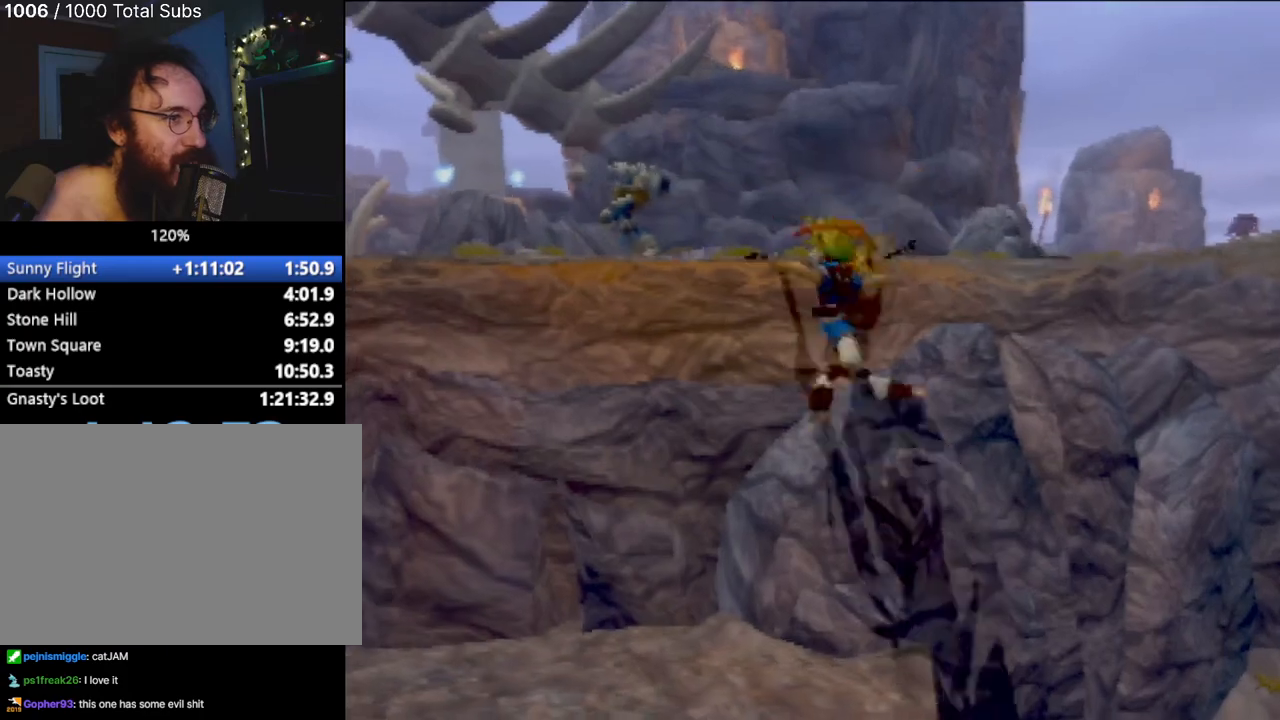
Gameplay with a controller (PlayStation layout); each line is a JSON object with the inputs held at the frame after it. "events" lists button and stick changes between this image and that frame as [ms after this image, input, new state], when the widget could be followed in between. Not read: L3 R3 right_stick.
{"buttons": [], "left_stick": "up", "events": [[201, "CROSS", "down"], [201, "left_stick", "center"], [351, "left_stick", "up"], [417, "CROSS", "up"]]}
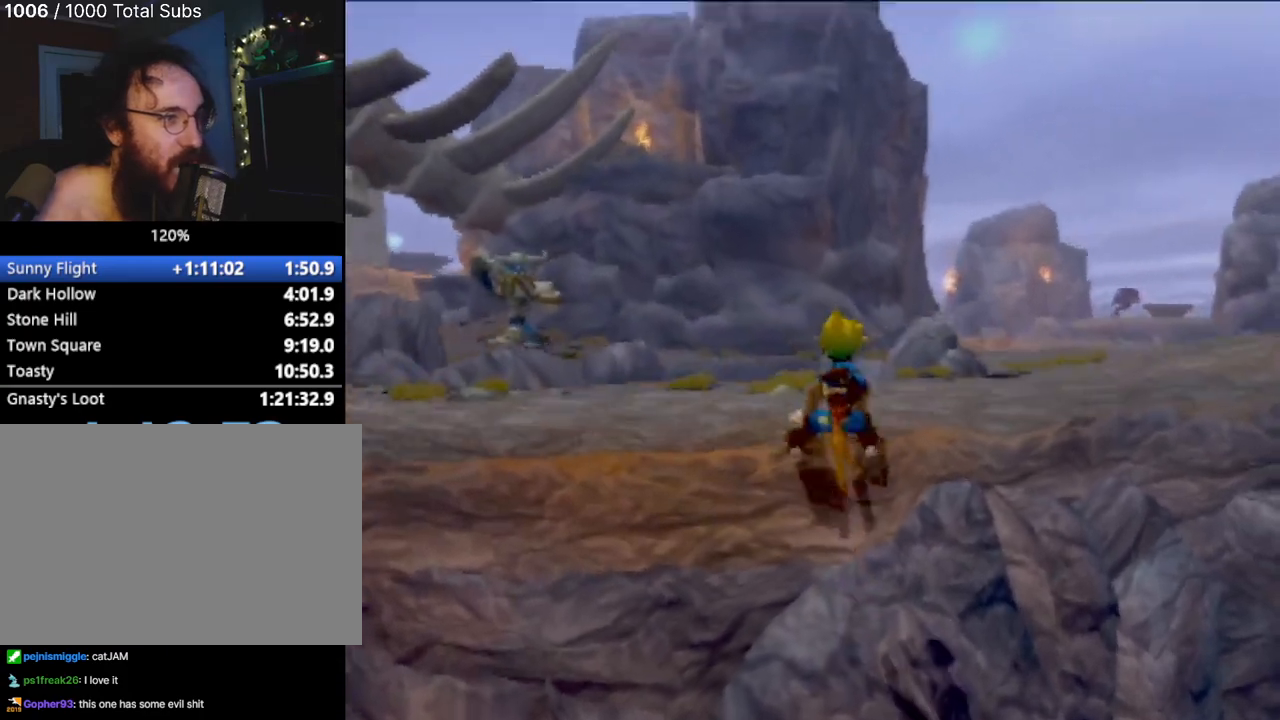
{"buttons": [], "left_stick": "up", "events": []}
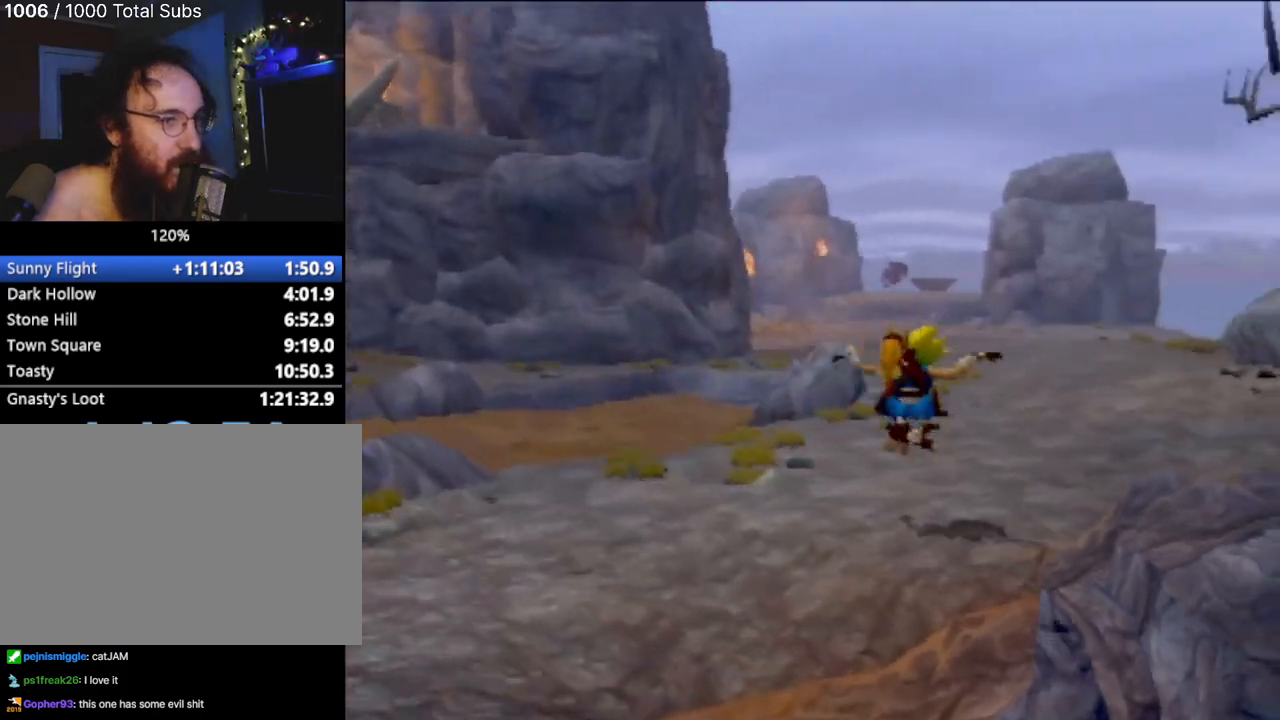
{"buttons": [], "left_stick": "up", "events": [[217, "L1", "down"], [317, "L1", "up"], [367, "CROSS", "down"], [467, "CROSS", "up"]]}
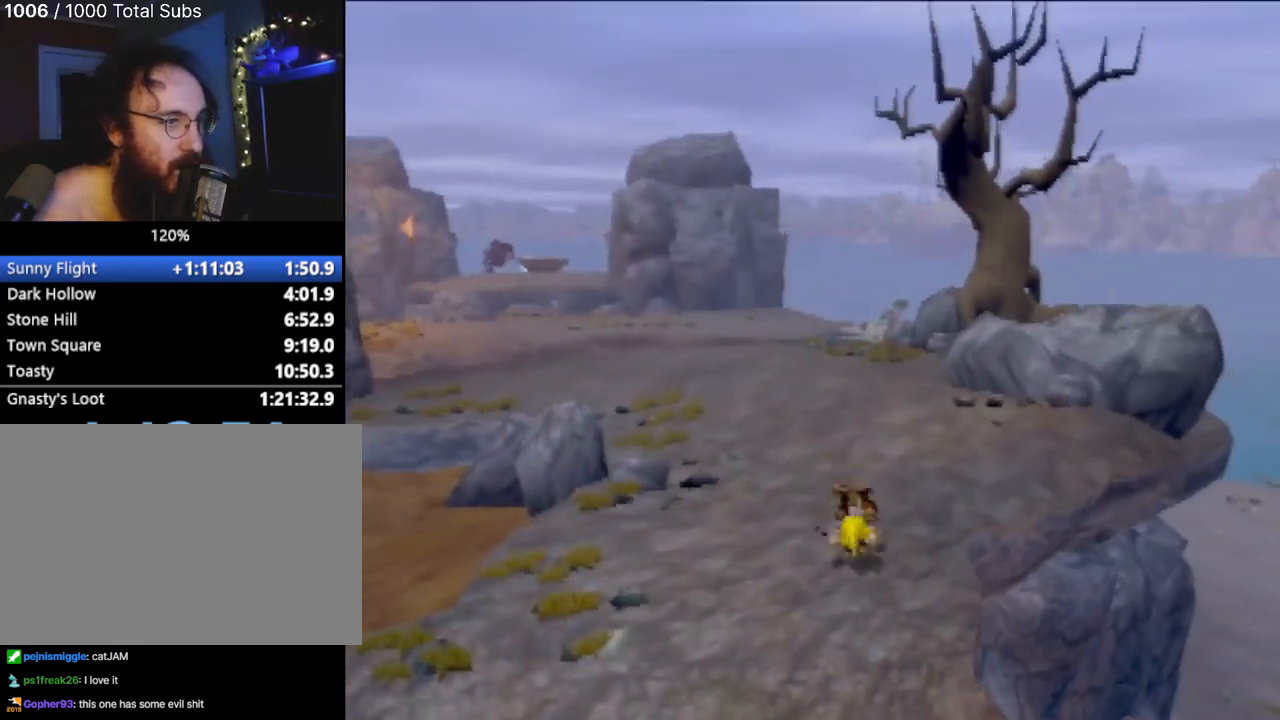
{"buttons": [], "left_stick": "up", "events": []}
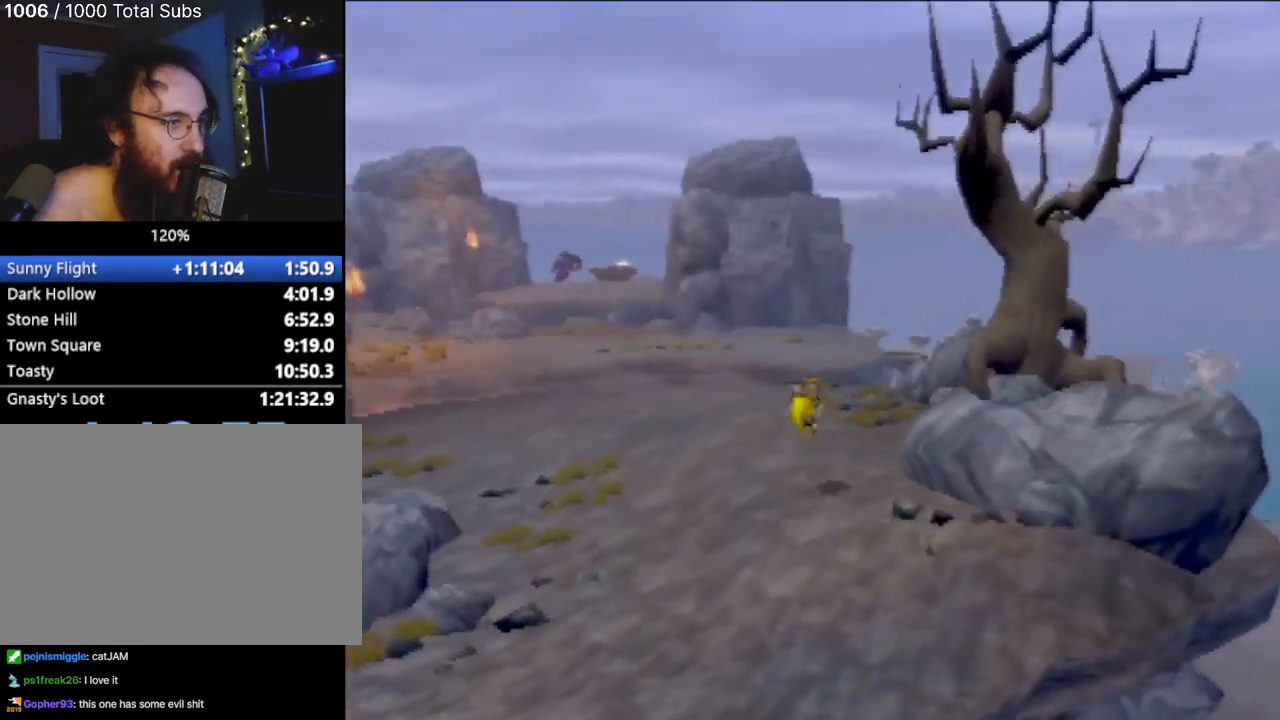
{"buttons": ["L1"], "left_stick": "up", "events": [[401, "L1", "down"]]}
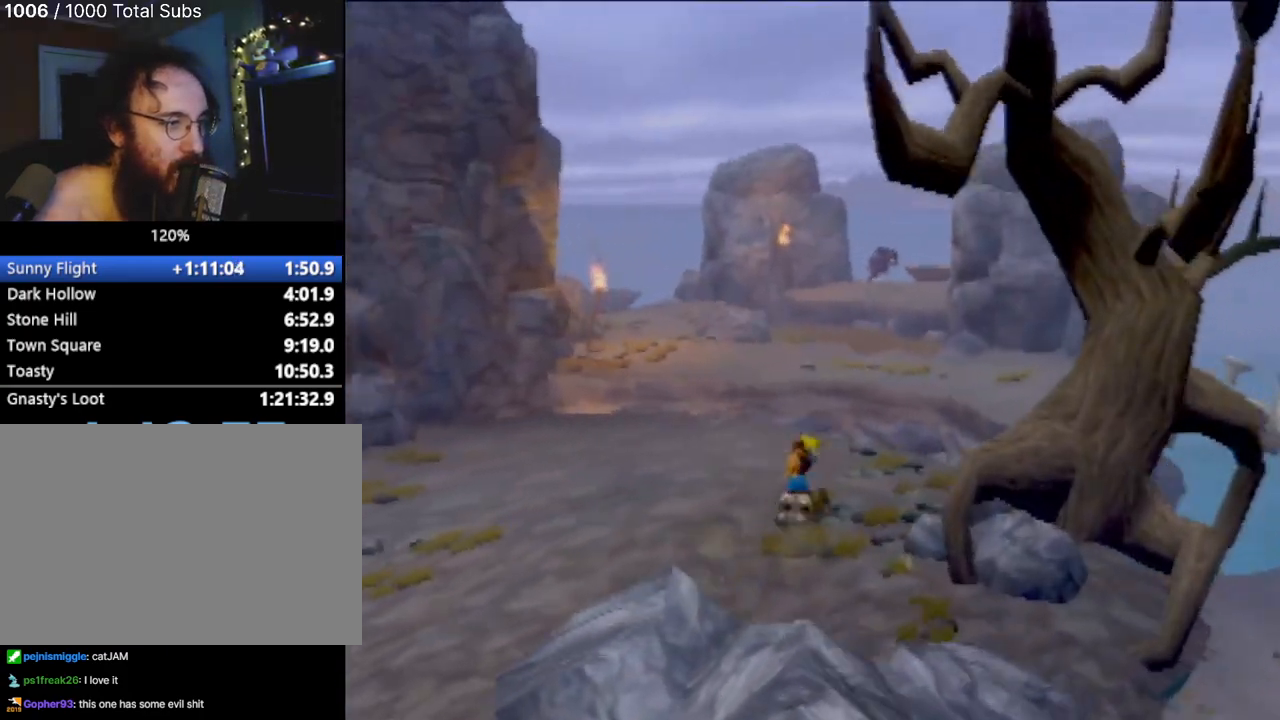
{"buttons": [], "left_stick": "up-left", "events": [[33, "L1", "up"], [250, "left_stick", "up-left"]]}
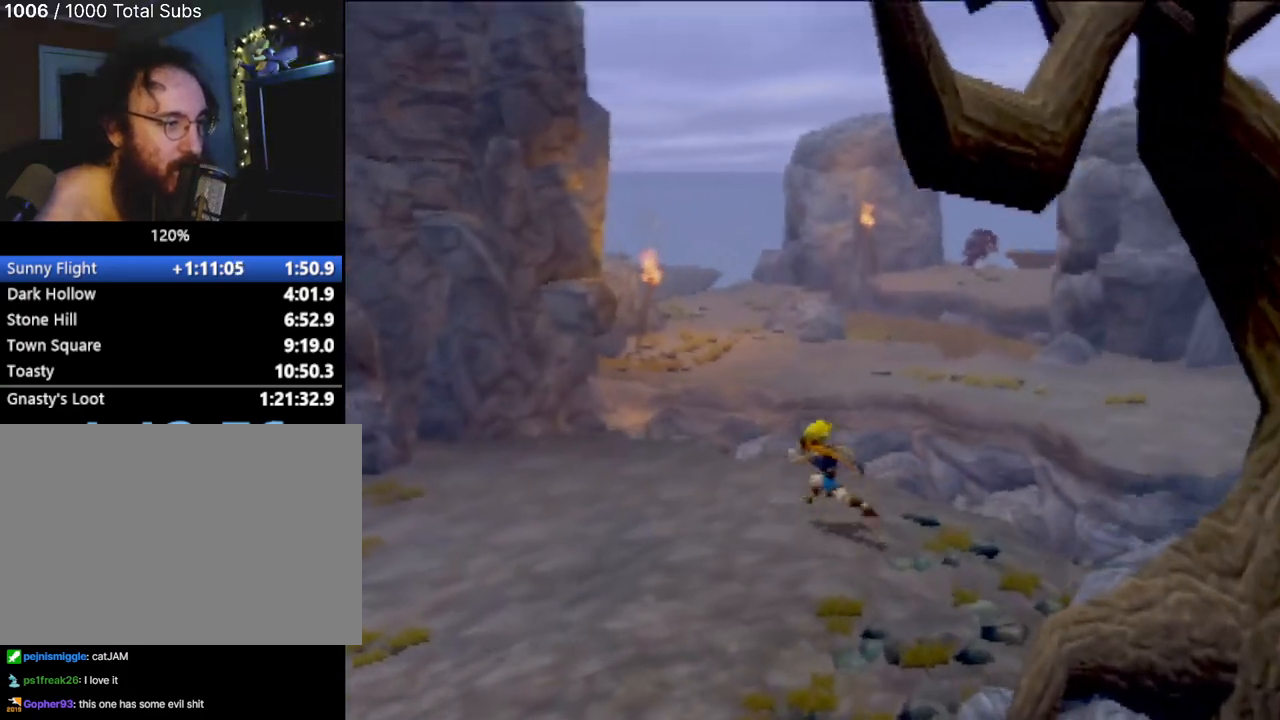
{"buttons": [], "left_stick": "up-left", "events": [[134, "left_stick", "left"], [384, "left_stick", "up-left"]]}
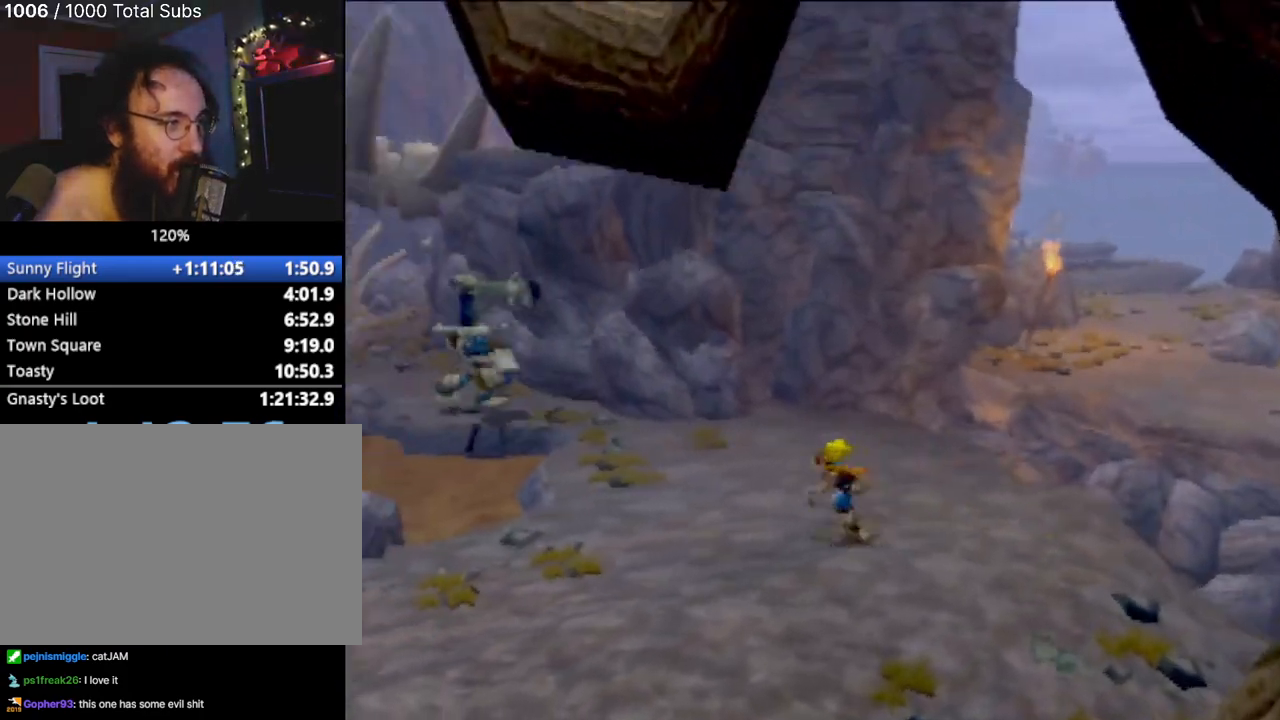
{"buttons": [], "left_stick": "left", "events": [[283, "left_stick", "center"], [500, "left_stick", "left"]]}
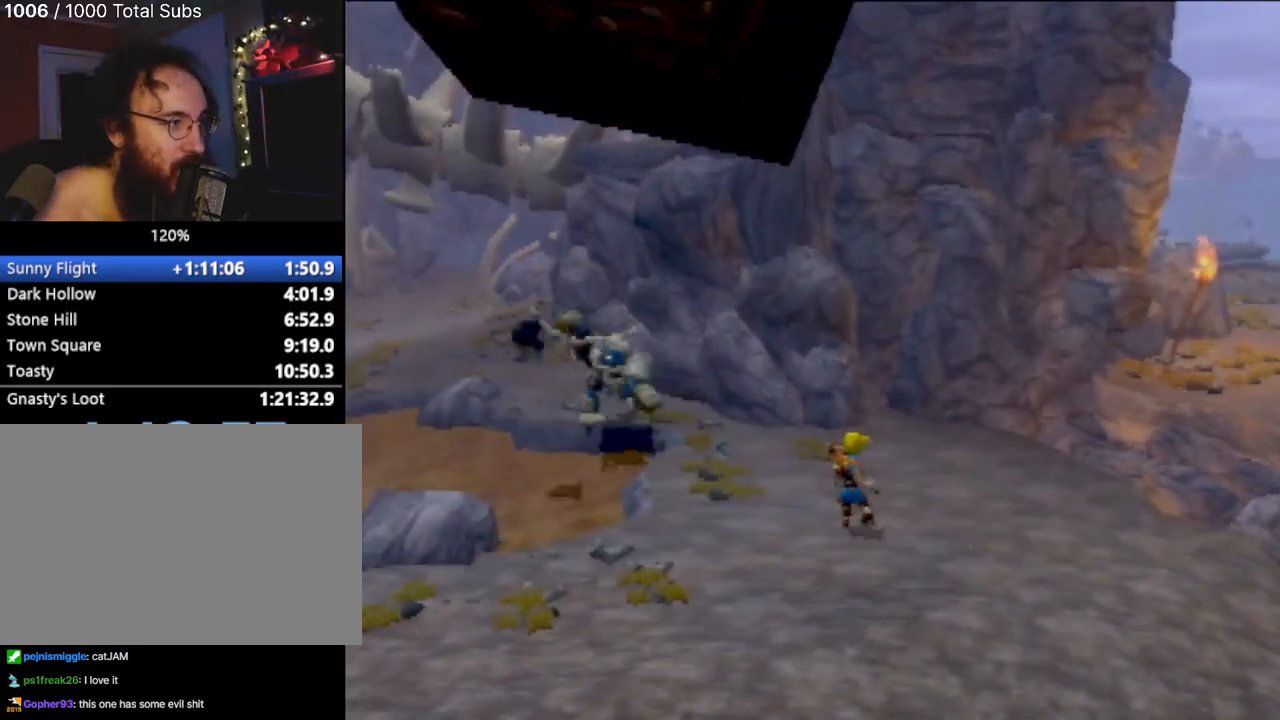
{"buttons": [], "left_stick": "down-left", "events": [[100, "left_stick", "down-left"]]}
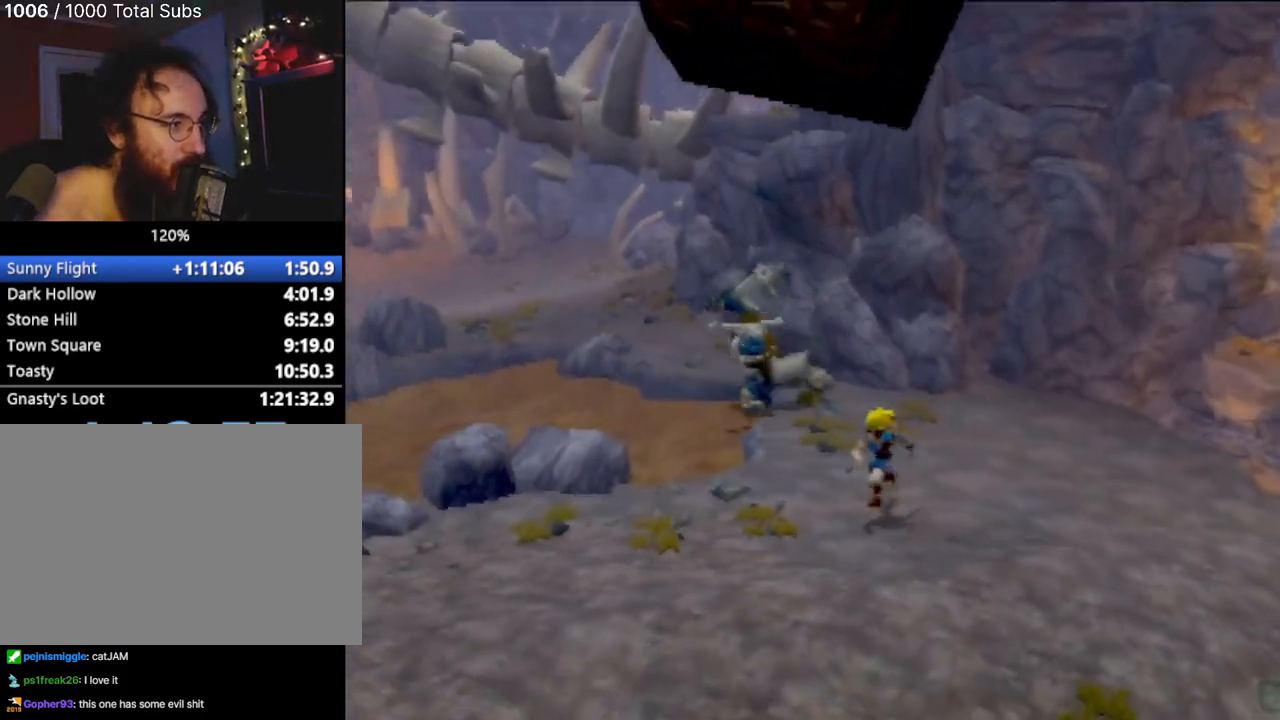
{"buttons": [], "left_stick": "down-left", "events": []}
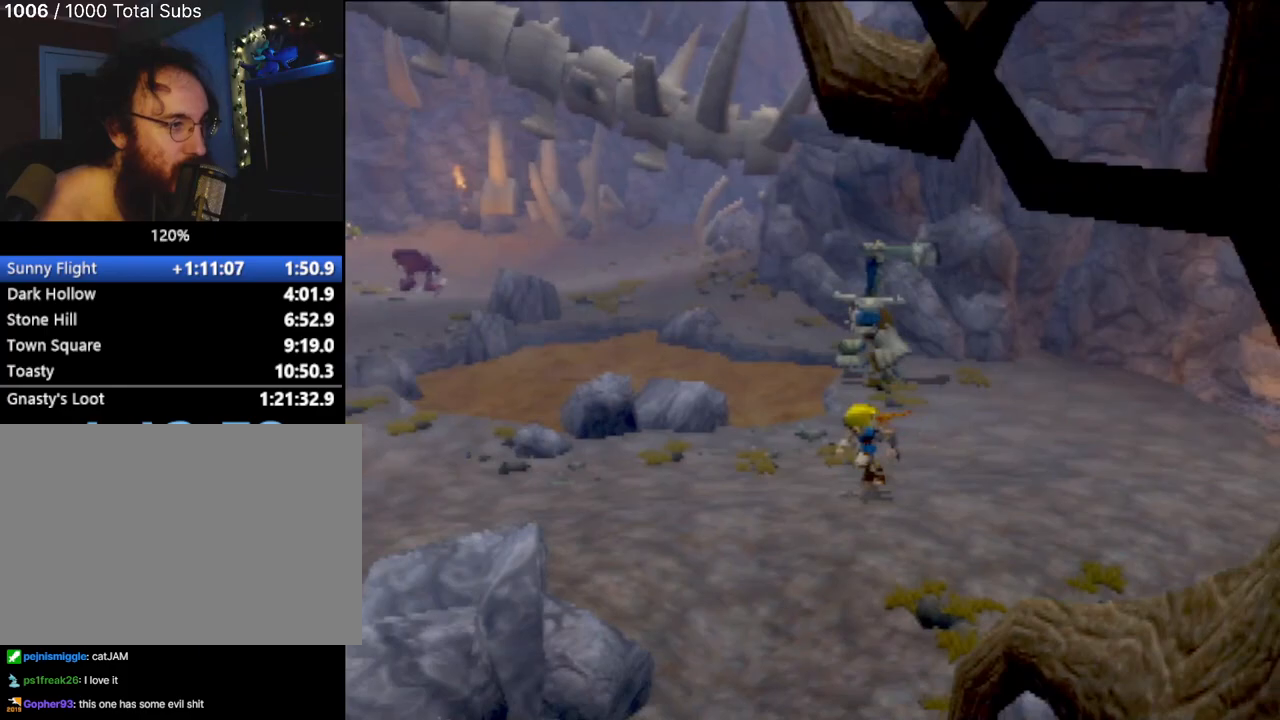
{"buttons": ["CROSS"], "left_stick": "up-right", "events": [[34, "left_stick", "left"], [301, "left_stick", "up"], [384, "CROSS", "down"], [384, "left_stick", "up-right"]]}
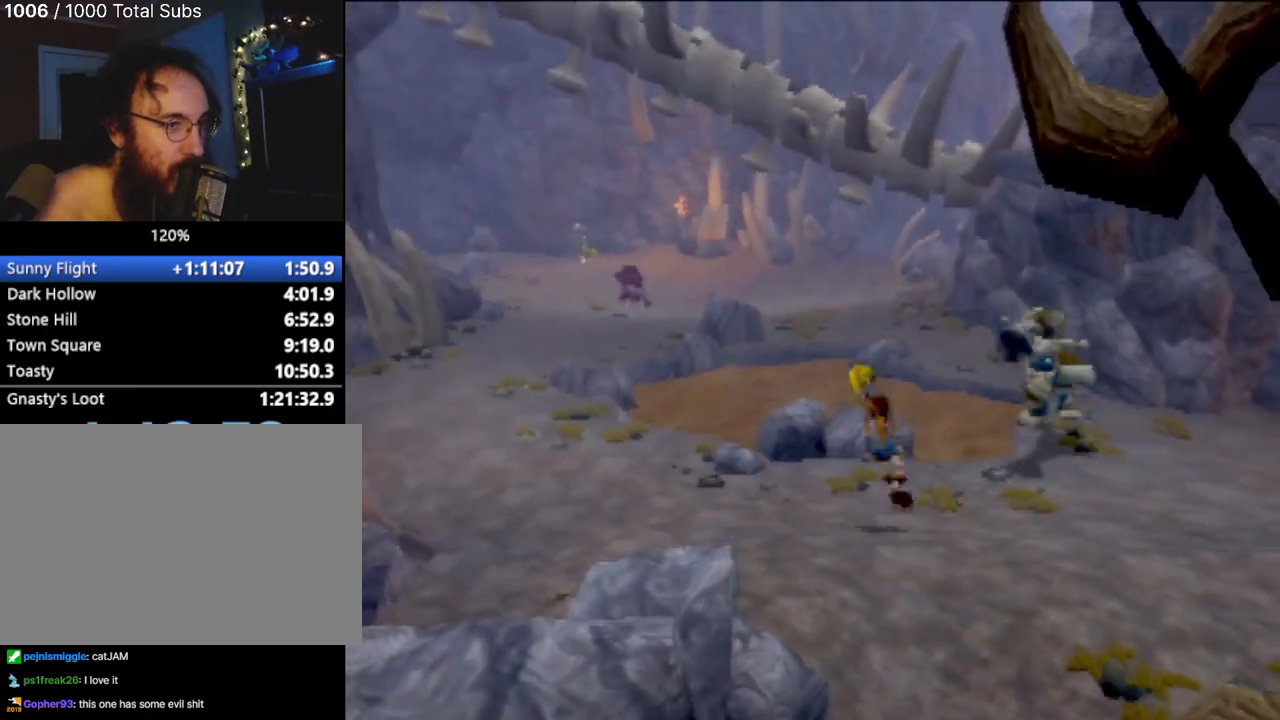
{"buttons": [], "left_stick": "up-right", "events": [[33, "CROSS", "up"], [250, "CROSS", "down"], [450, "CROSS", "up"]]}
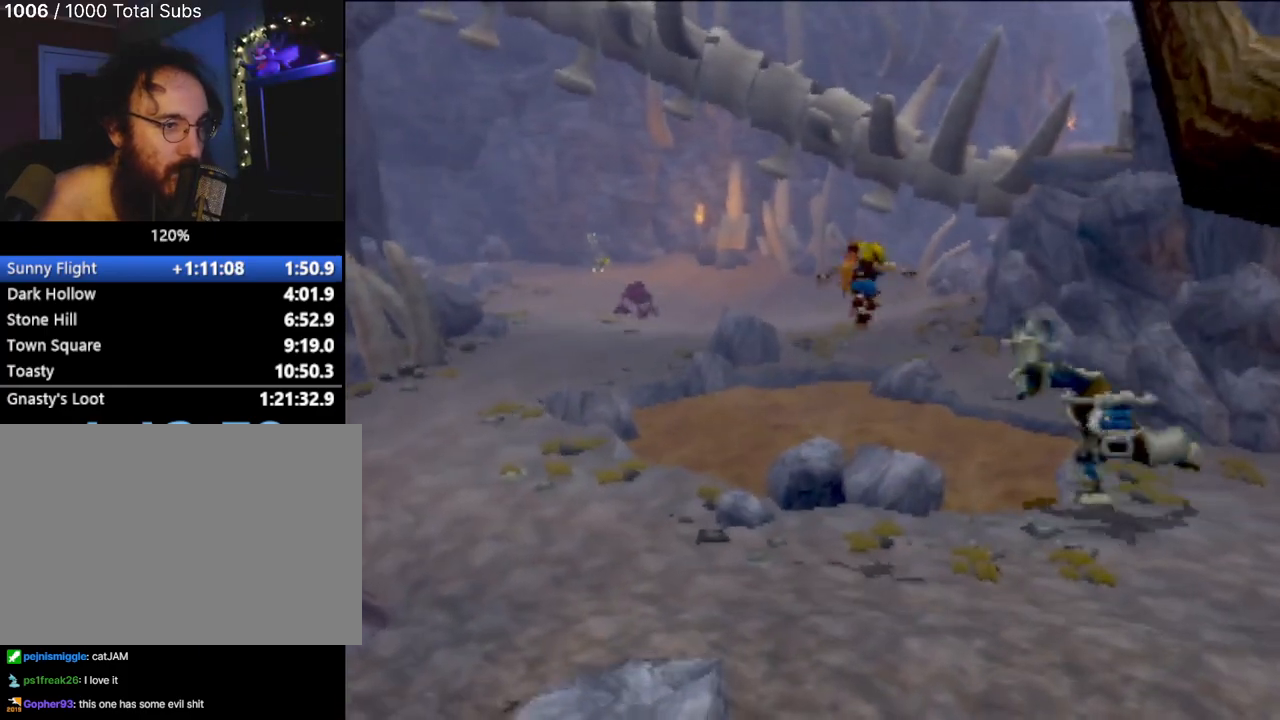
{"buttons": ["SQUARE"], "left_stick": "right", "events": [[217, "SQUARE", "down"], [251, "left_stick", "right"], [367, "SQUARE", "up"], [434, "SQUARE", "down"]]}
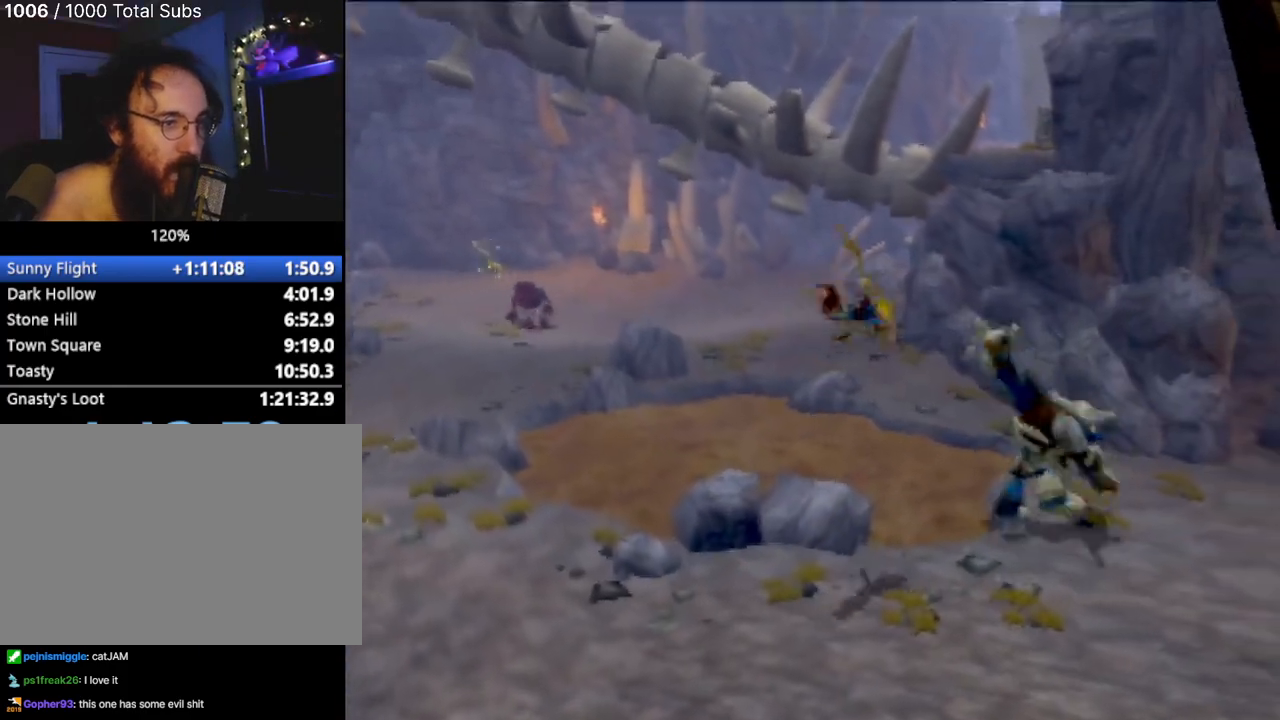
{"buttons": [], "left_stick": "center", "events": [[217, "SQUARE", "up"], [350, "left_stick", "center"]]}
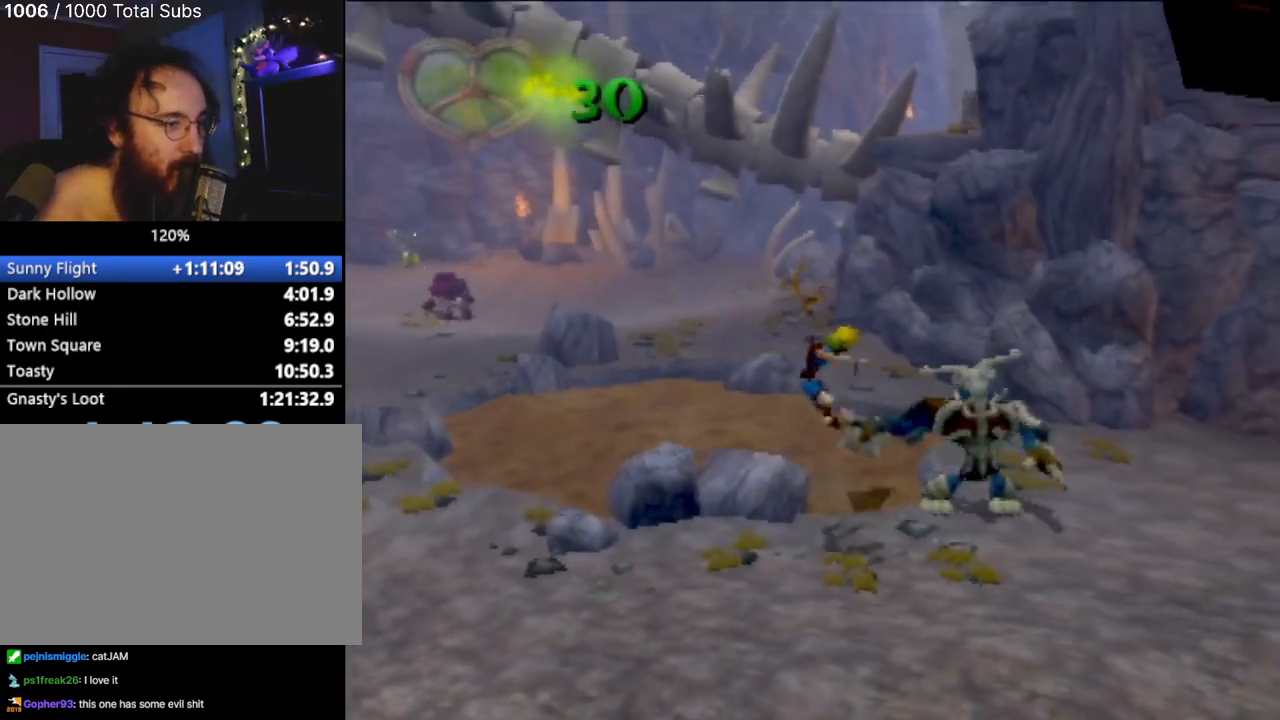
{"buttons": [], "left_stick": "right", "events": [[100, "left_stick", "right"], [167, "CIRCLE", "down"], [267, "CIRCLE", "up"]]}
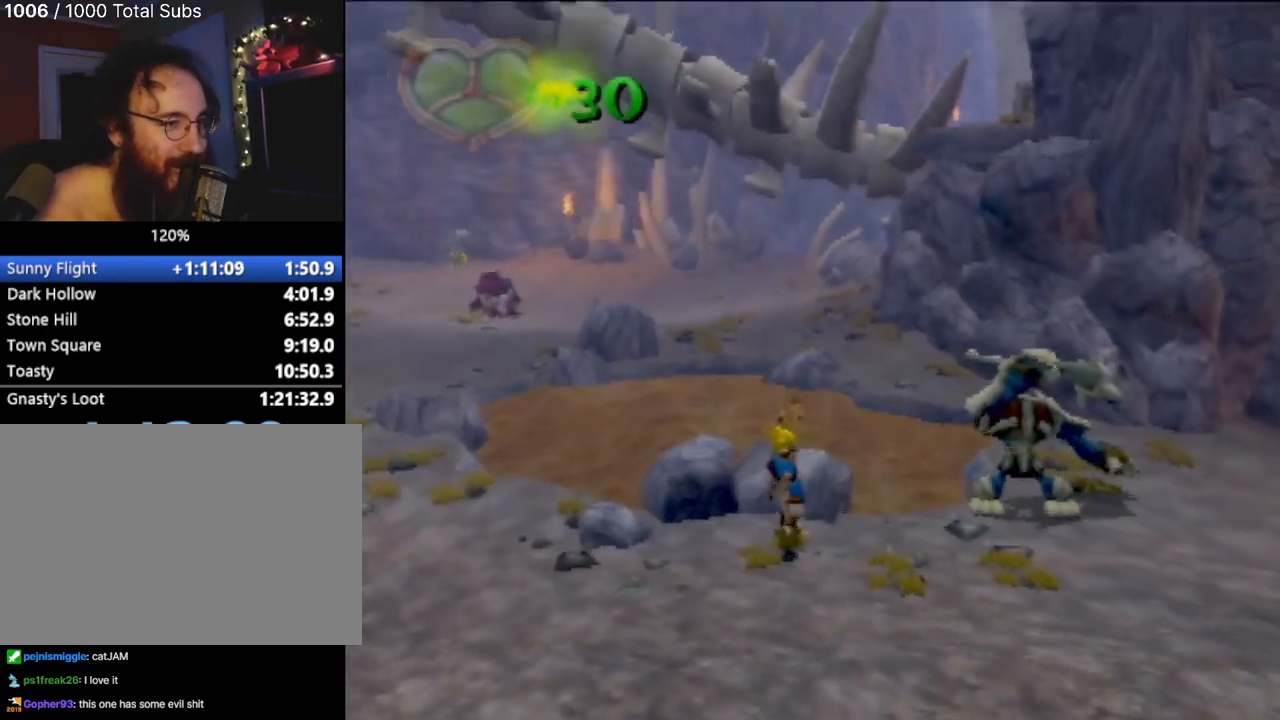
{"buttons": [], "left_stick": "center", "events": [[250, "left_stick", "center"]]}
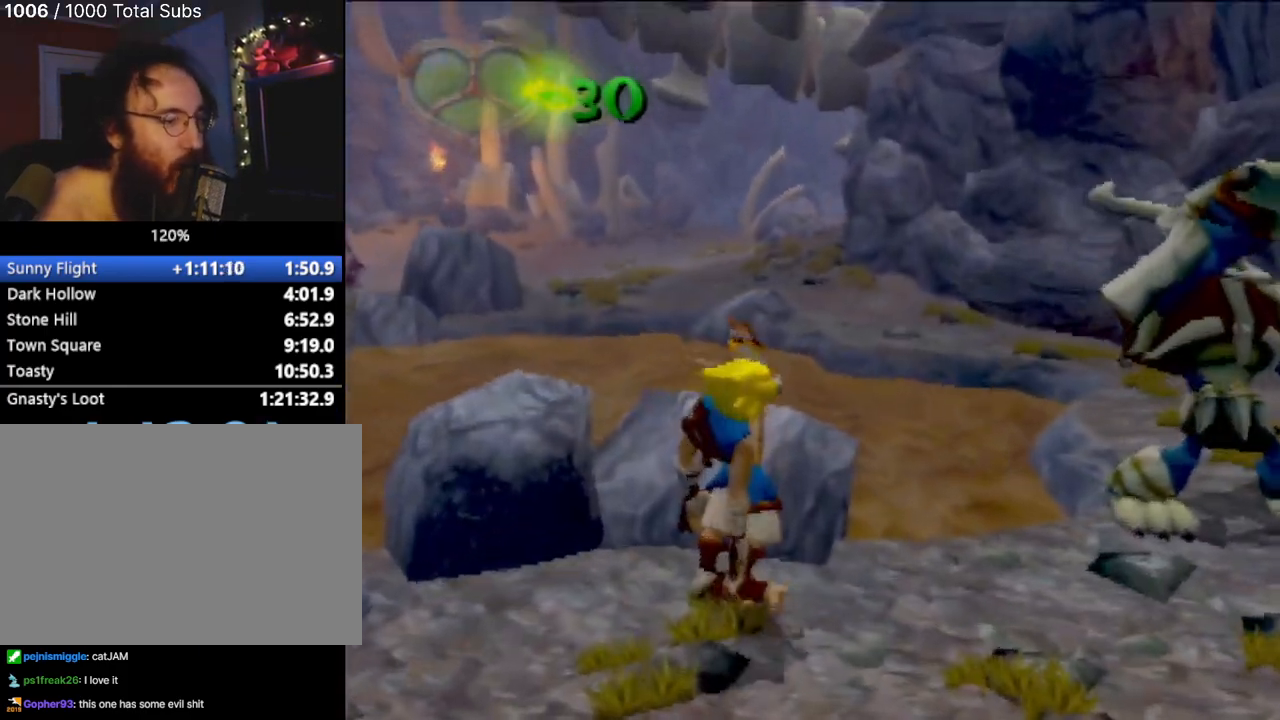
{"buttons": [], "left_stick": "center", "events": []}
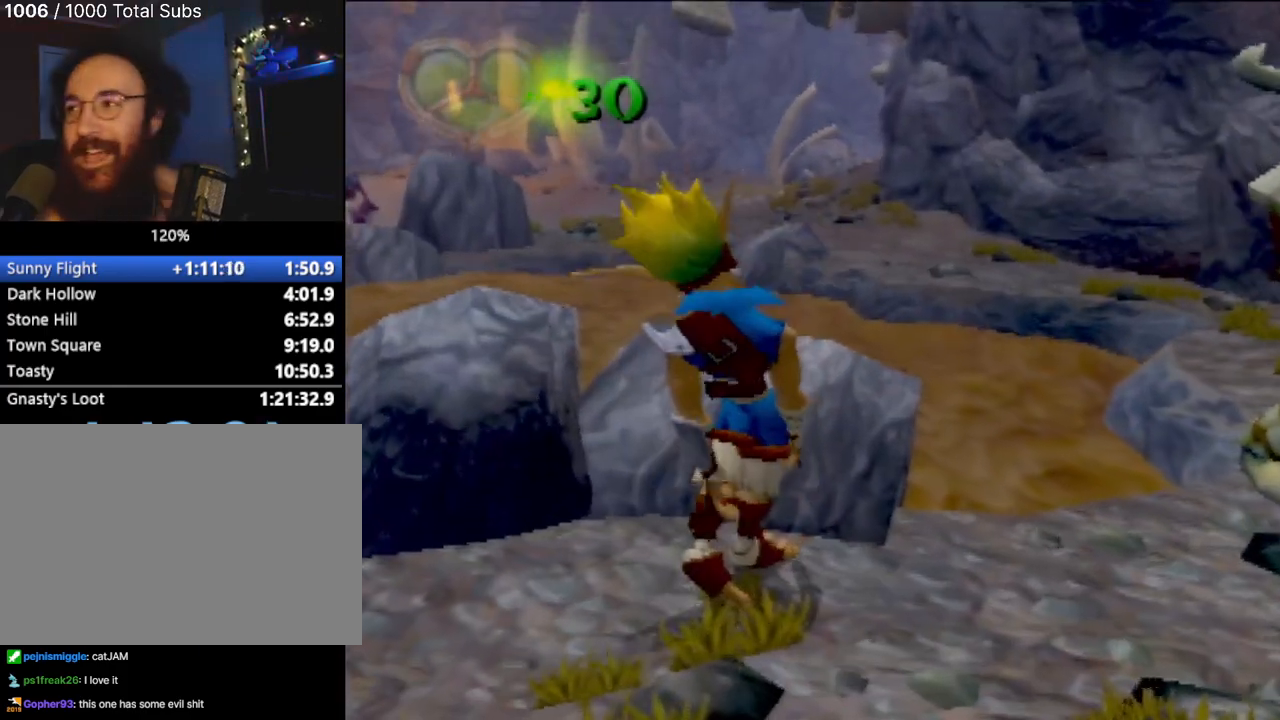
{"buttons": [], "left_stick": "center", "events": []}
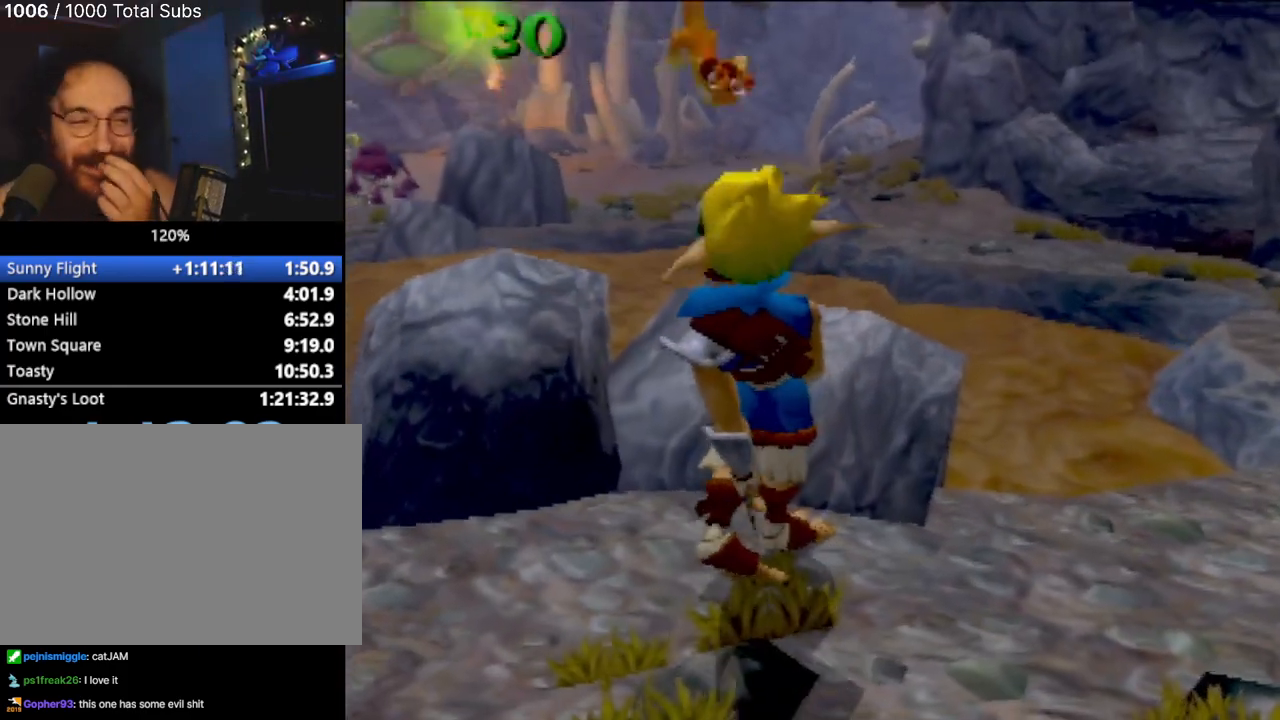
{"buttons": [], "left_stick": "center", "events": []}
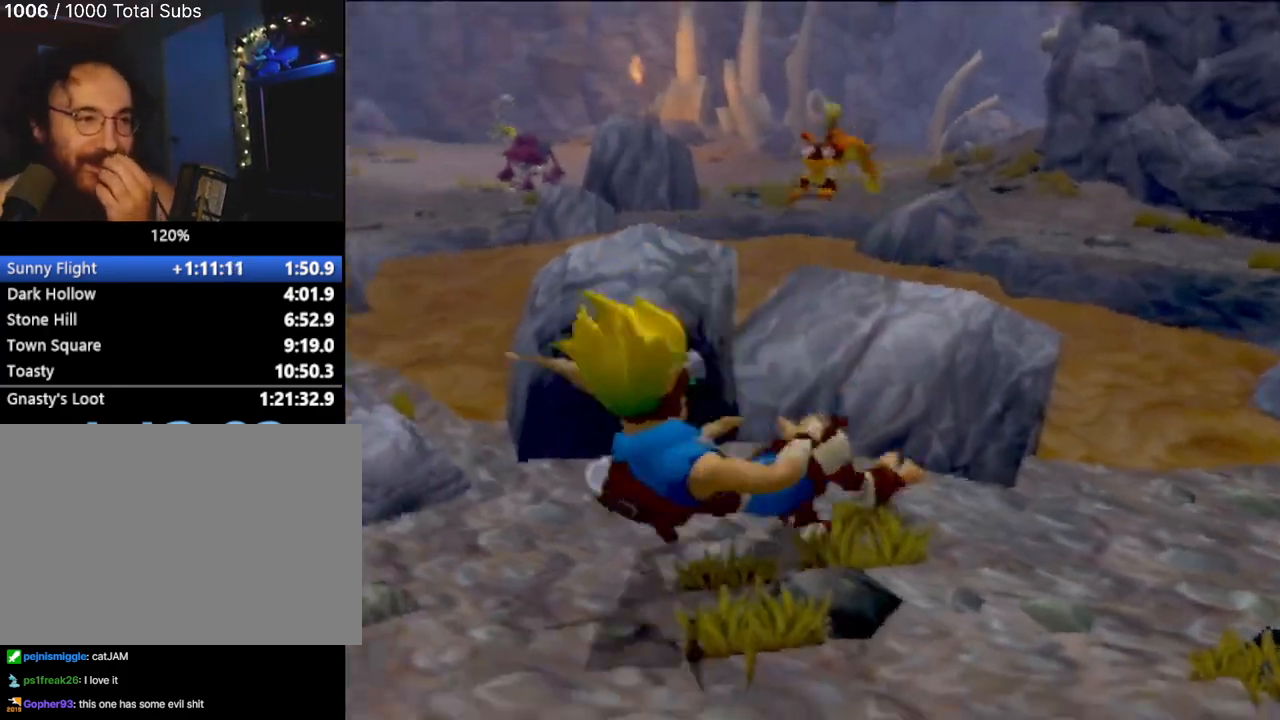
{"buttons": [], "left_stick": "center", "events": []}
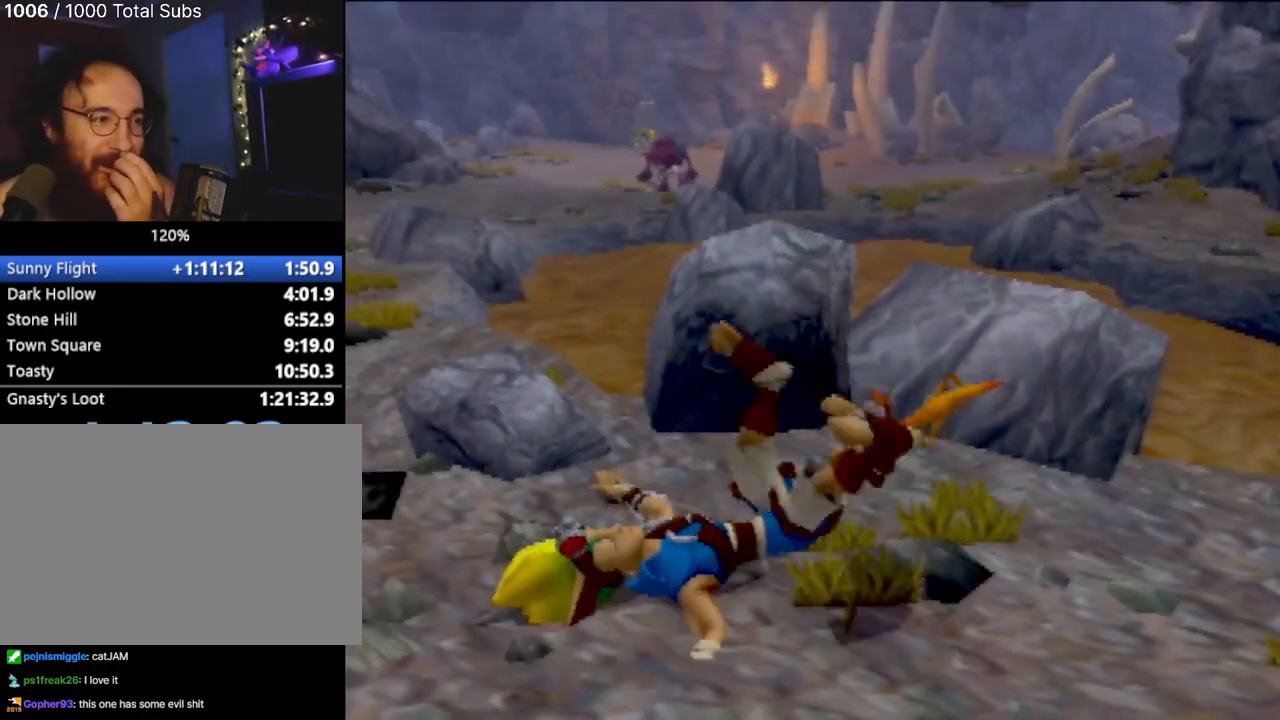
{"buttons": [], "left_stick": "center", "events": []}
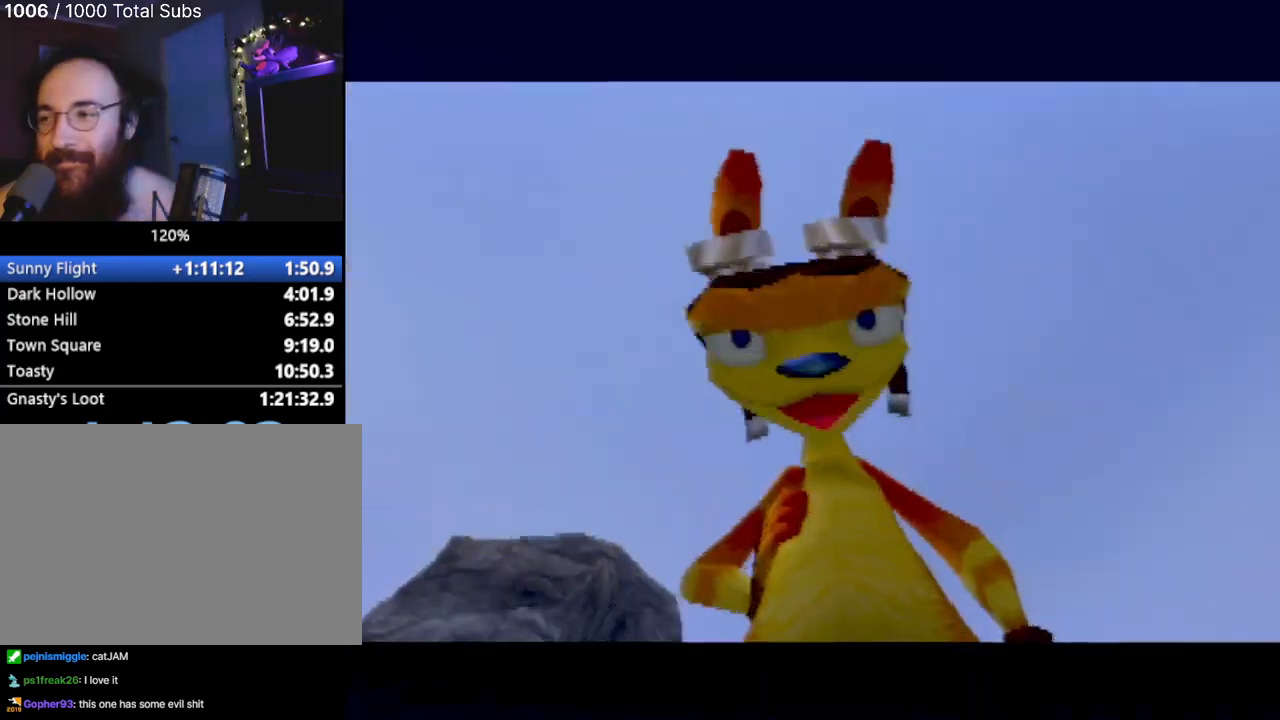
{"buttons": [], "left_stick": "center", "events": []}
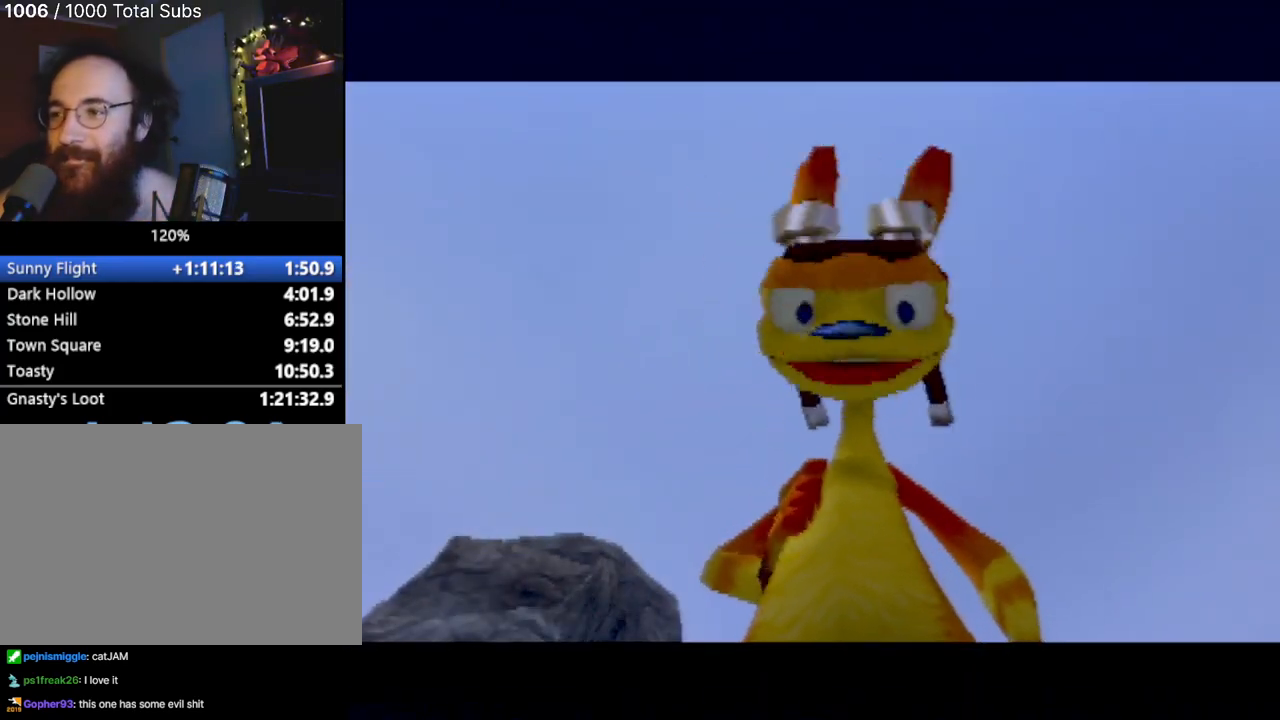
{"buttons": ["L2", "R2", "DPAD_UP"], "left_stick": "center", "events": [[34, "L2", "down"], [117, "L1", "down"], [150, "L2", "up"], [234, "R2", "down"], [267, "L2", "down"], [284, "L1", "up"], [334, "R2", "up"], [367, "L1", "down"], [367, "L2", "up"], [451, "R2", "down"], [467, "DPAD_UP", "down"], [467, "L2", "down"], [484, "L1", "up"]]}
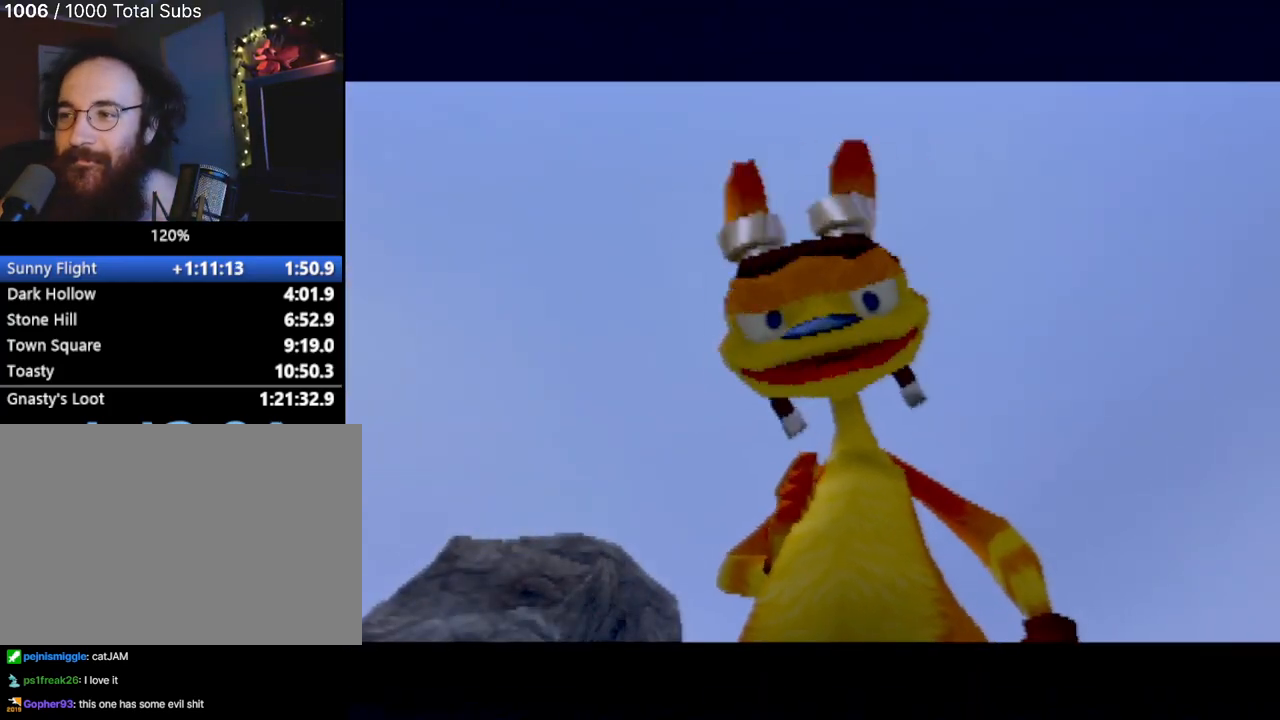
{"buttons": ["R1"], "left_stick": "center", "events": [[33, "R1", "down"], [33, "R2", "up"], [50, "L1", "down"], [100, "L2", "up"], [100, "R1", "up"], [150, "L1", "up"], [150, "L2", "down"], [150, "R2", "down"], [183, "DPAD_UP", "up"], [233, "L2", "up"], [233, "R1", "down"], [233, "R2", "up"], [334, "R1", "up"], [367, "R2", "down"], [434, "R1", "down"], [450, "R2", "up"]]}
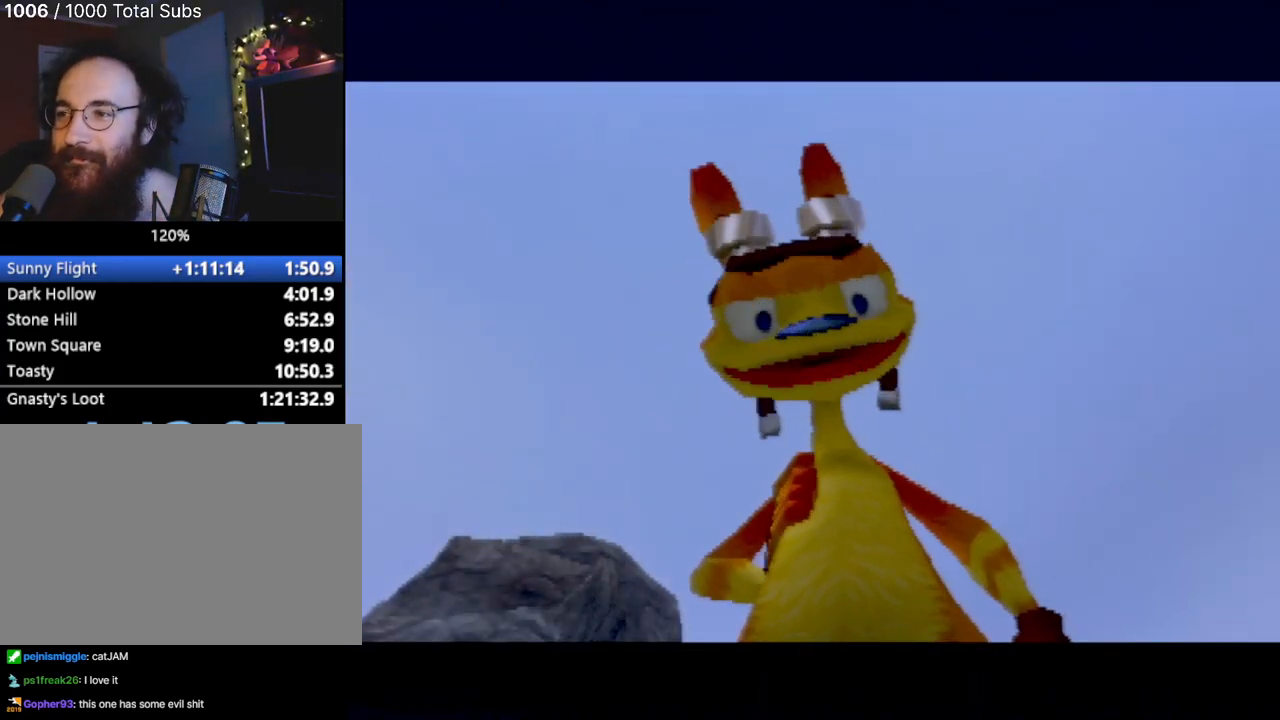
{"buttons": [], "left_stick": "center", "events": [[17, "R1", "up"]]}
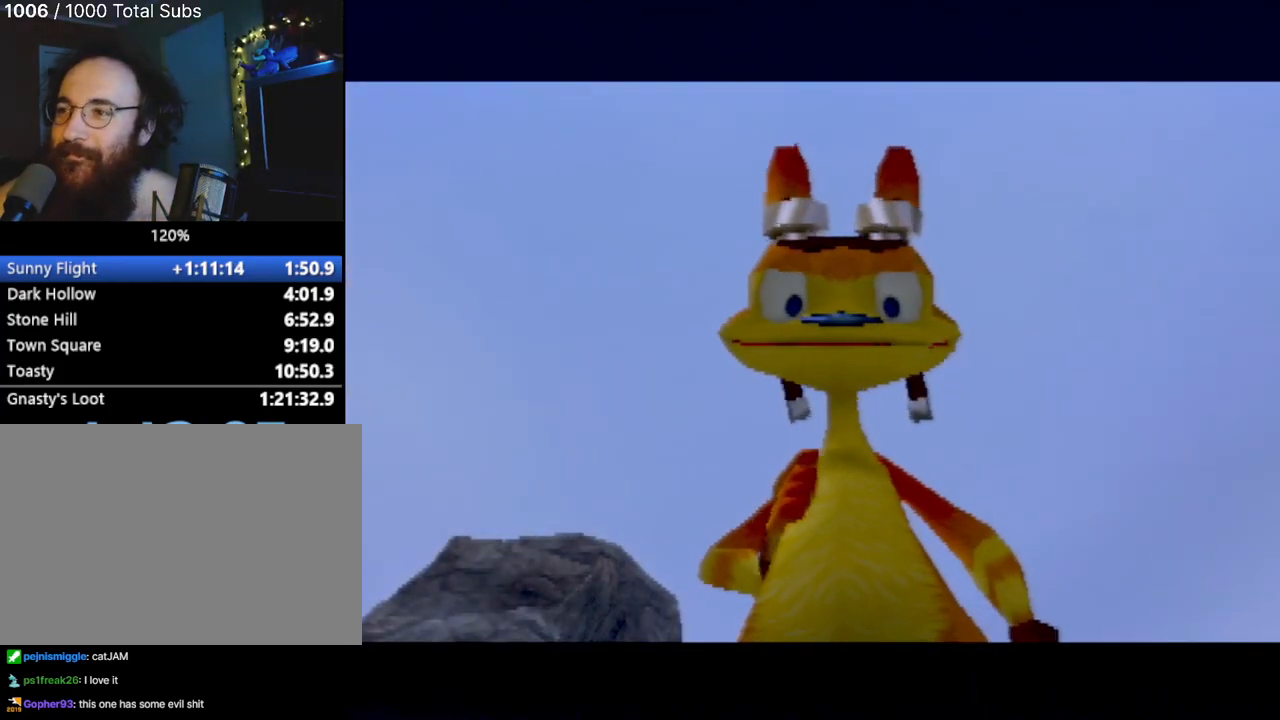
{"buttons": [], "left_stick": "center", "events": []}
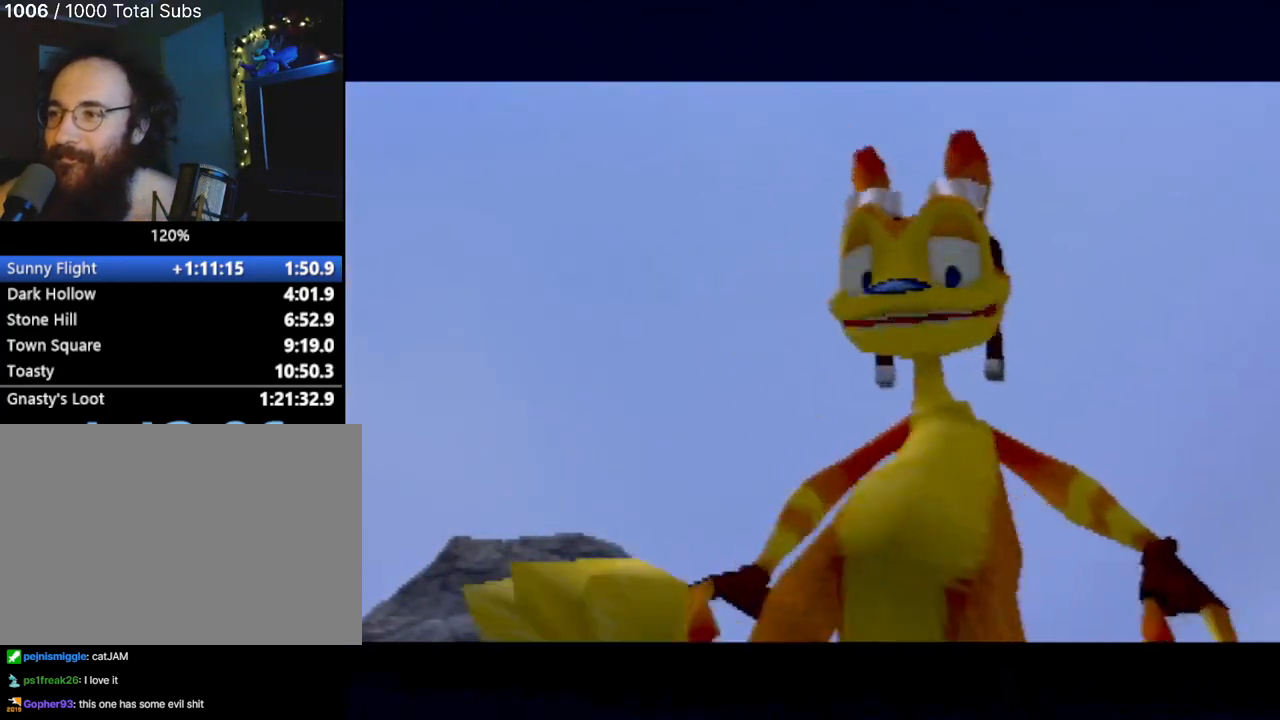
{"buttons": ["L1"], "left_stick": "center", "events": [[267, "L2", "down"], [367, "L1", "down"], [417, "L2", "up"]]}